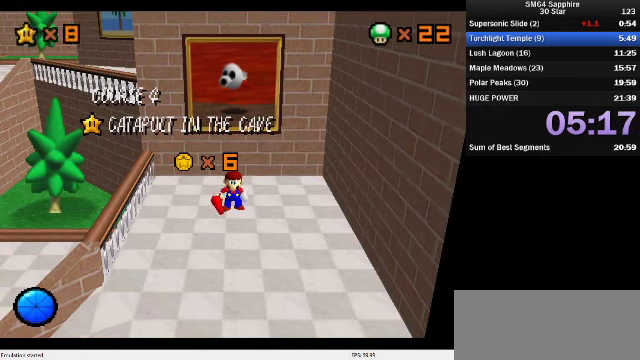
Gameplay with a controller (Nintendo layout); each line is a JSON object with the inputs held at the frame after it. "events" lists button and stick changes between this image and that frame as [ms after this image, input, new state], when the widget could be followed in between. Not read: L3 R3.
{"buttons": ["A"], "left_stick": "up", "events": [[33, "left_stick", "up"], [166, "A", "down"], [233, "A", "up"], [300, "A", "down"]]}
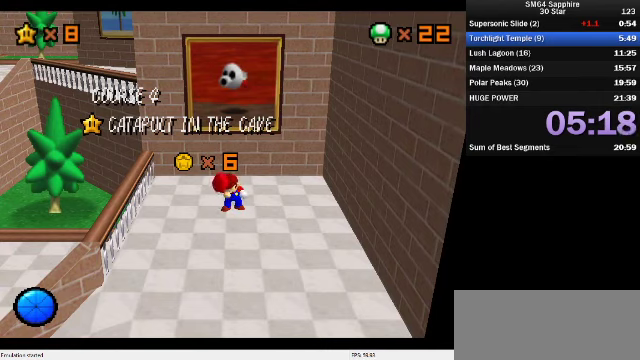
{"buttons": [], "left_stick": "up", "events": [[33, "A", "up"], [133, "A", "down"], [200, "A", "up"], [266, "A", "down"], [333, "A", "up"], [433, "A", "down"], [500, "A", "up"]]}
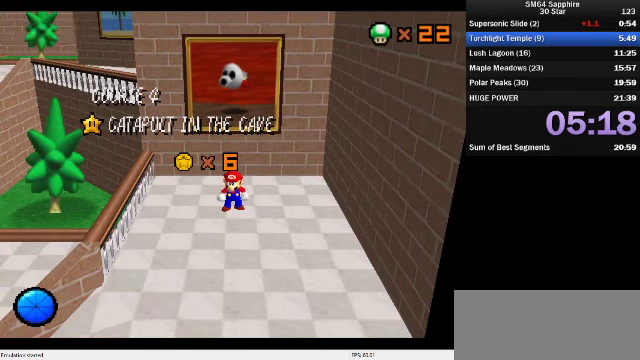
{"buttons": [], "left_stick": "up", "events": [[100, "A", "down"], [233, "A", "up"], [300, "A", "down"], [366, "A", "up"]]}
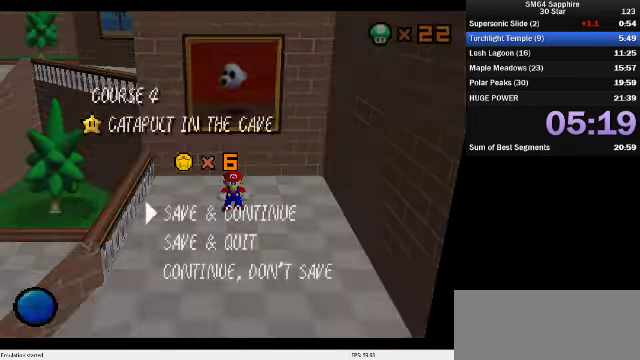
{"buttons": ["A", "Z"], "left_stick": "up", "events": [[100, "A", "down"], [233, "A", "up"], [366, "Z", "down"], [466, "A", "down"]]}
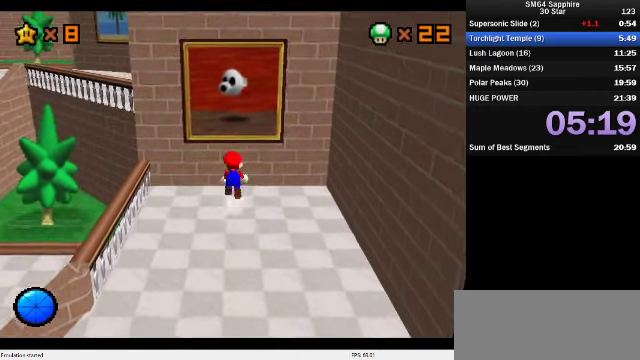
{"buttons": [], "left_stick": "up", "events": [[200, "A", "up"], [266, "Z", "up"], [433, "A", "down"], [500, "A", "up"]]}
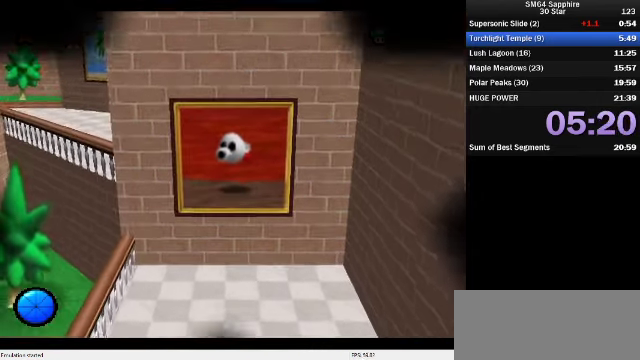
{"buttons": [], "left_stick": "center", "events": [[100, "A", "down"], [133, "left_stick", "center"], [266, "A", "up"], [400, "A", "down"], [466, "A", "up"]]}
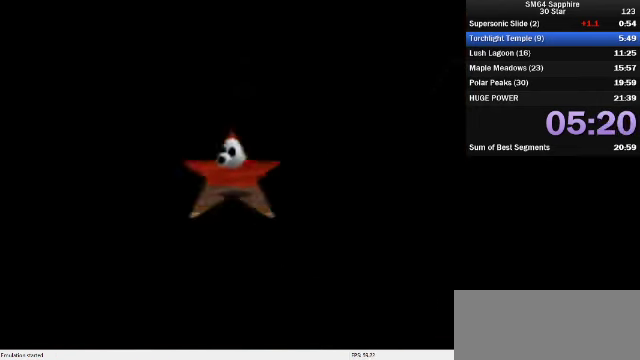
{"buttons": [], "left_stick": "center", "events": [[33, "A", "down"], [133, "A", "up"], [200, "A", "down"], [266, "A", "up"], [400, "A", "down"], [466, "A", "up"]]}
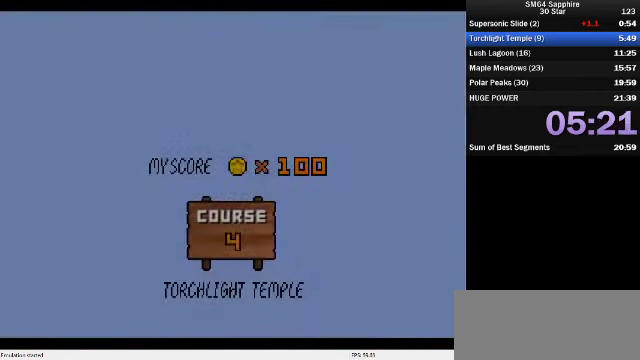
{"buttons": [], "left_stick": "center", "events": [[33, "A", "down"], [133, "A", "up"]]}
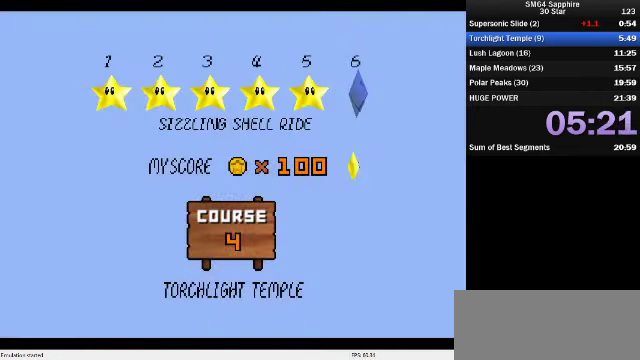
{"buttons": ["A"], "left_stick": "center", "events": [[33, "A", "down"], [100, "A", "up"], [200, "A", "down"], [266, "A", "up"], [333, "A", "down"], [433, "A", "up"], [500, "A", "down"]]}
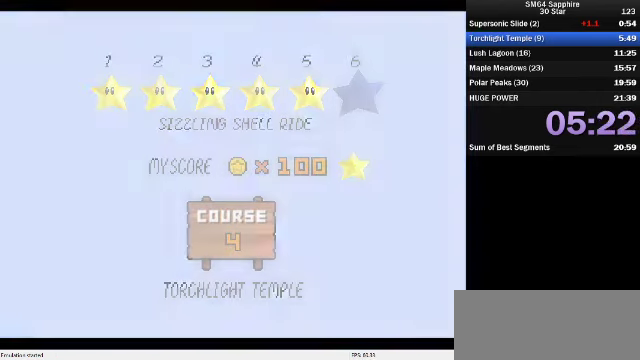
{"buttons": [], "left_stick": "center", "events": [[66, "A", "up"]]}
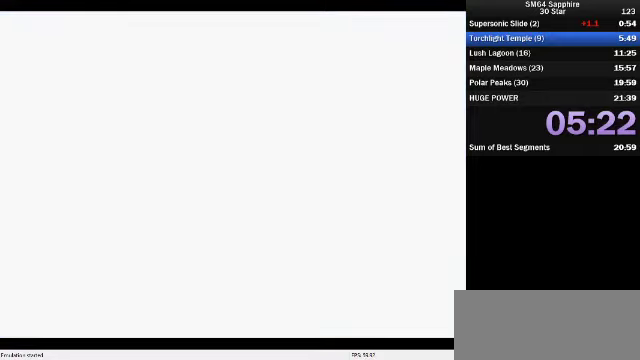
{"buttons": [], "left_stick": "up-right", "events": [[400, "left_stick", "up-right"]]}
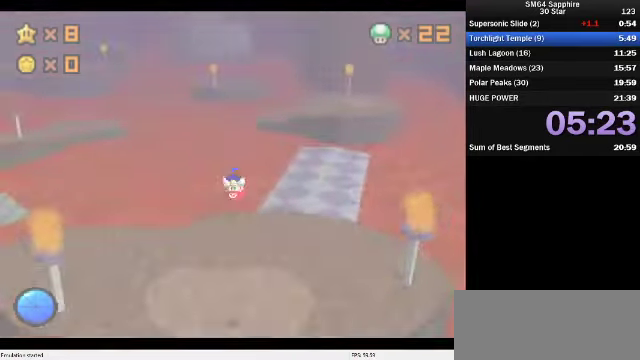
{"buttons": [], "left_stick": "up-right", "events": [[167, "left_stick", "up"], [500, "left_stick", "up-right"]]}
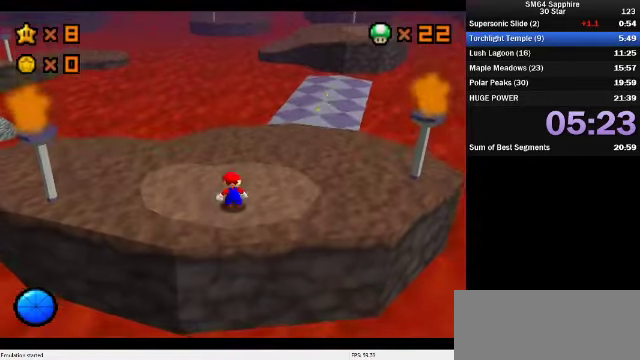
{"buttons": ["A"], "left_stick": "up-right", "events": [[467, "A", "down"]]}
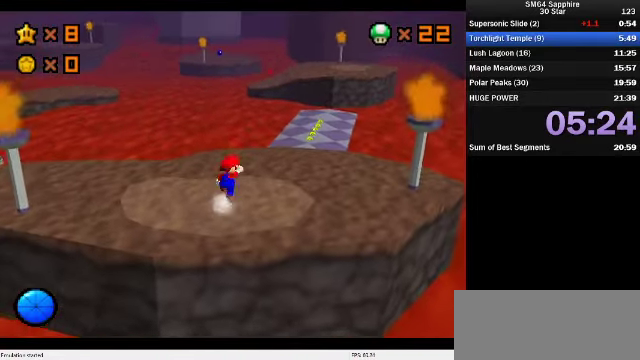
{"buttons": ["B"], "left_stick": "up-right", "events": [[367, "A", "up"], [500, "B", "down"]]}
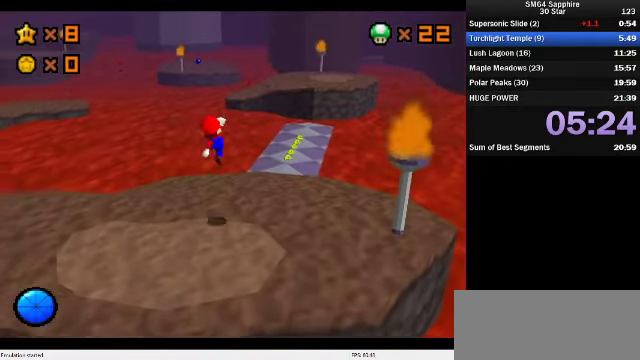
{"buttons": ["A", "B"], "left_stick": "up-right", "events": [[167, "B", "up"], [367, "A", "down"], [400, "B", "down"]]}
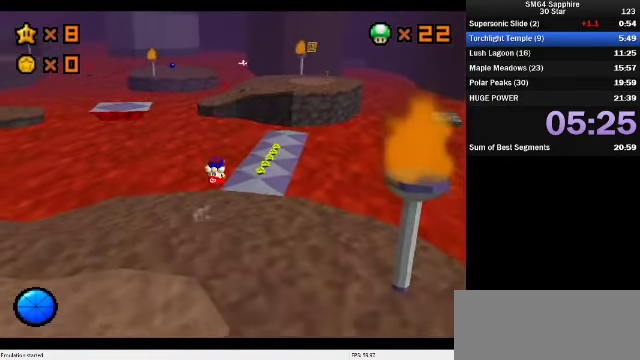
{"buttons": [], "left_stick": "up", "events": [[34, "A", "up"], [34, "B", "up"], [67, "left_stick", "up"]]}
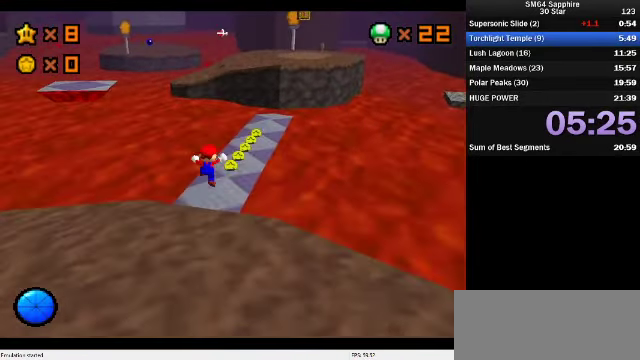
{"buttons": [], "left_stick": "up", "events": [[167, "B", "down"], [300, "B", "up"]]}
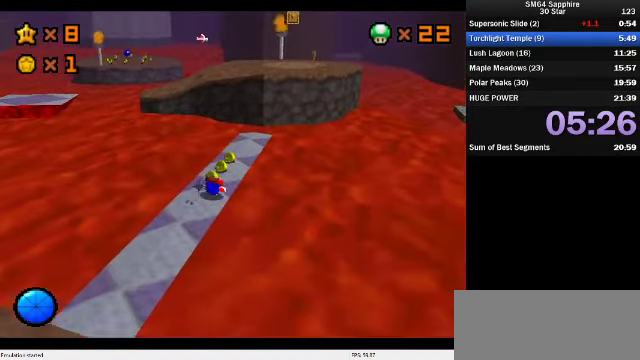
{"buttons": [], "left_stick": "up-right", "events": [[34, "A", "down"], [34, "B", "down"], [34, "left_stick", "up-right"], [234, "A", "up"], [234, "B", "up"]]}
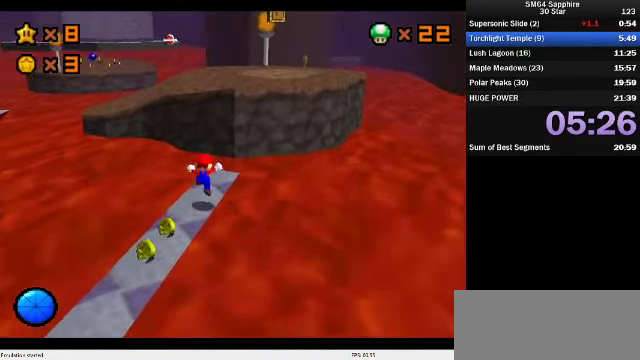
{"buttons": ["B"], "left_stick": "up", "events": [[134, "A", "down"], [334, "left_stick", "up"], [367, "A", "up"], [500, "B", "down"]]}
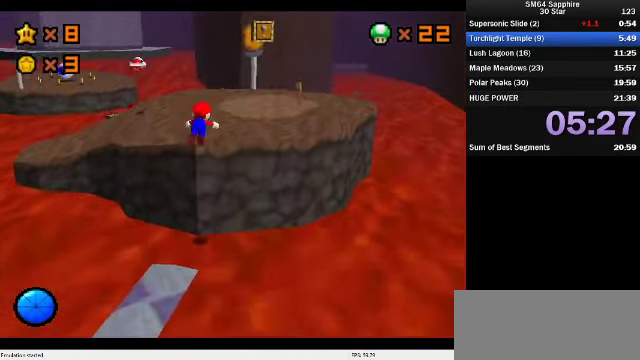
{"buttons": ["C_DOWN", "C_LEFT"], "left_stick": "right", "events": [[100, "B", "up"], [134, "A", "down"], [234, "B", "down"], [300, "A", "up"], [300, "B", "up"], [334, "left_stick", "down-right"], [367, "C_DOWN", "down"], [367, "C_LEFT", "down"], [467, "left_stick", "right"]]}
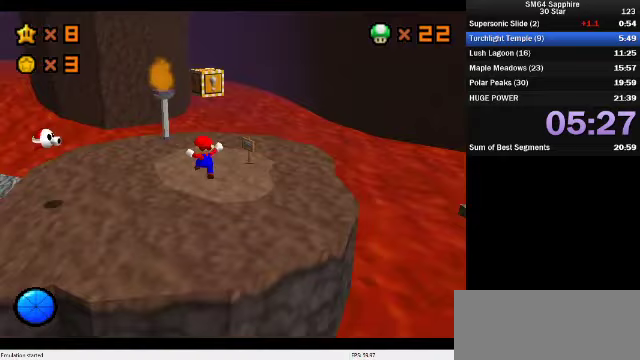
{"buttons": [], "left_stick": "down", "events": [[33, "C_DOWN", "up"], [67, "C_LEFT", "up"], [100, "left_stick", "up"], [267, "A", "down"], [333, "left_stick", "down"], [433, "A", "up"]]}
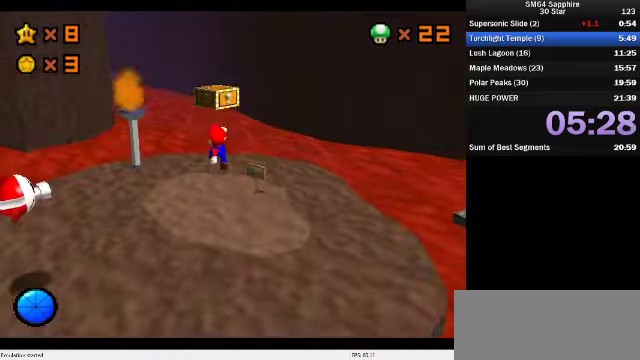
{"buttons": [], "left_stick": "left", "events": [[33, "left_stick", "down-left"], [167, "left_stick", "up-left"], [433, "left_stick", "left"]]}
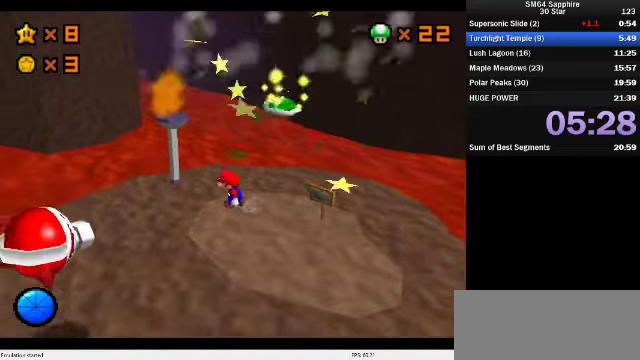
{"buttons": [], "left_stick": "right", "events": [[67, "left_stick", "down-left"], [167, "left_stick", "down"], [267, "left_stick", "down-right"], [433, "left_stick", "right"]]}
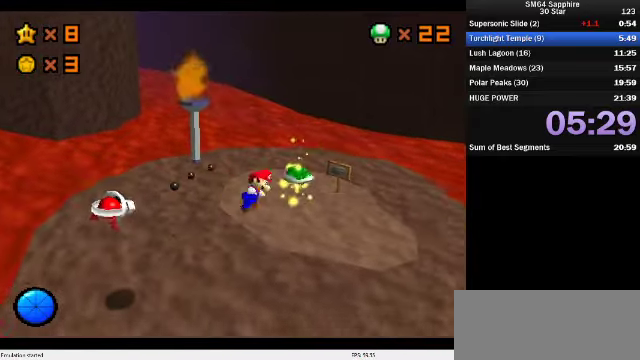
{"buttons": [], "left_stick": "up", "events": [[67, "left_stick", "up-right"], [233, "left_stick", "up"], [400, "A", "down"], [467, "A", "up"]]}
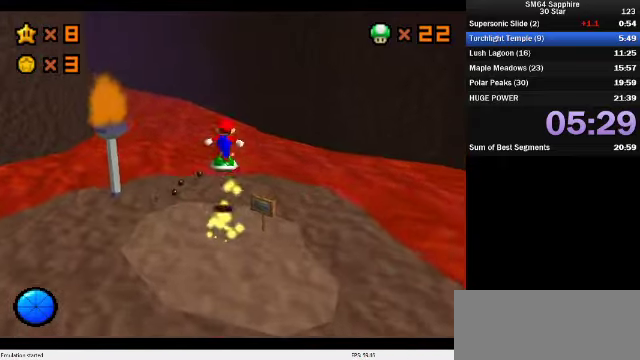
{"buttons": [], "left_stick": "up-right", "events": [[133, "C_DOWN", "down"], [133, "C_RIGHT", "down"], [300, "C_DOWN", "up"], [300, "C_RIGHT", "up"], [400, "left_stick", "up-right"]]}
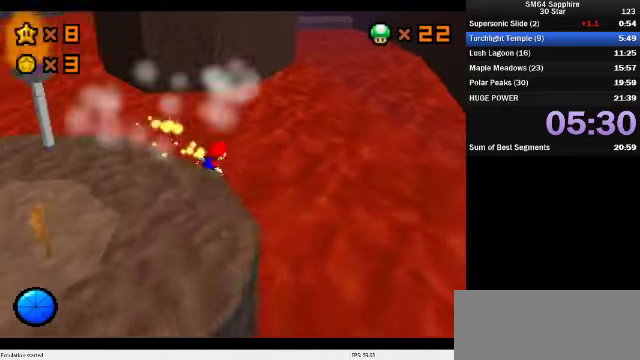
{"buttons": [], "left_stick": "up-right", "events": []}
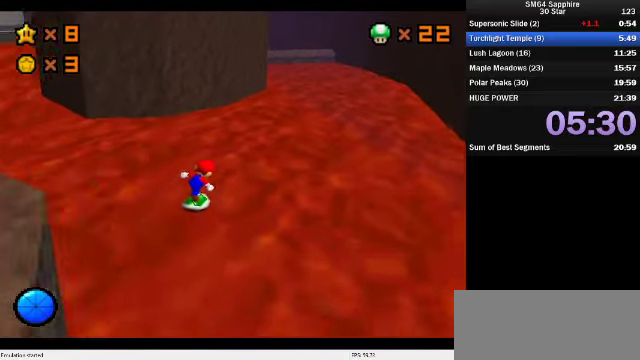
{"buttons": [], "left_stick": "up-right", "events": []}
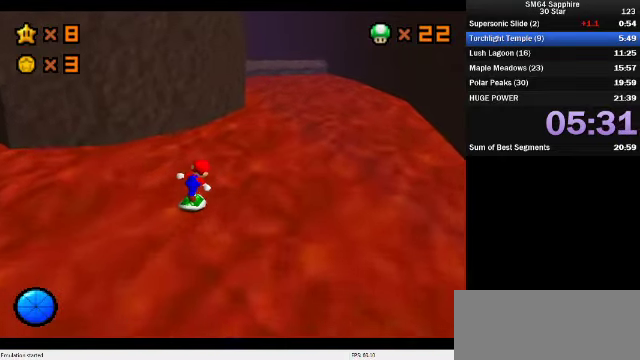
{"buttons": [], "left_stick": "up", "events": [[367, "left_stick", "up"]]}